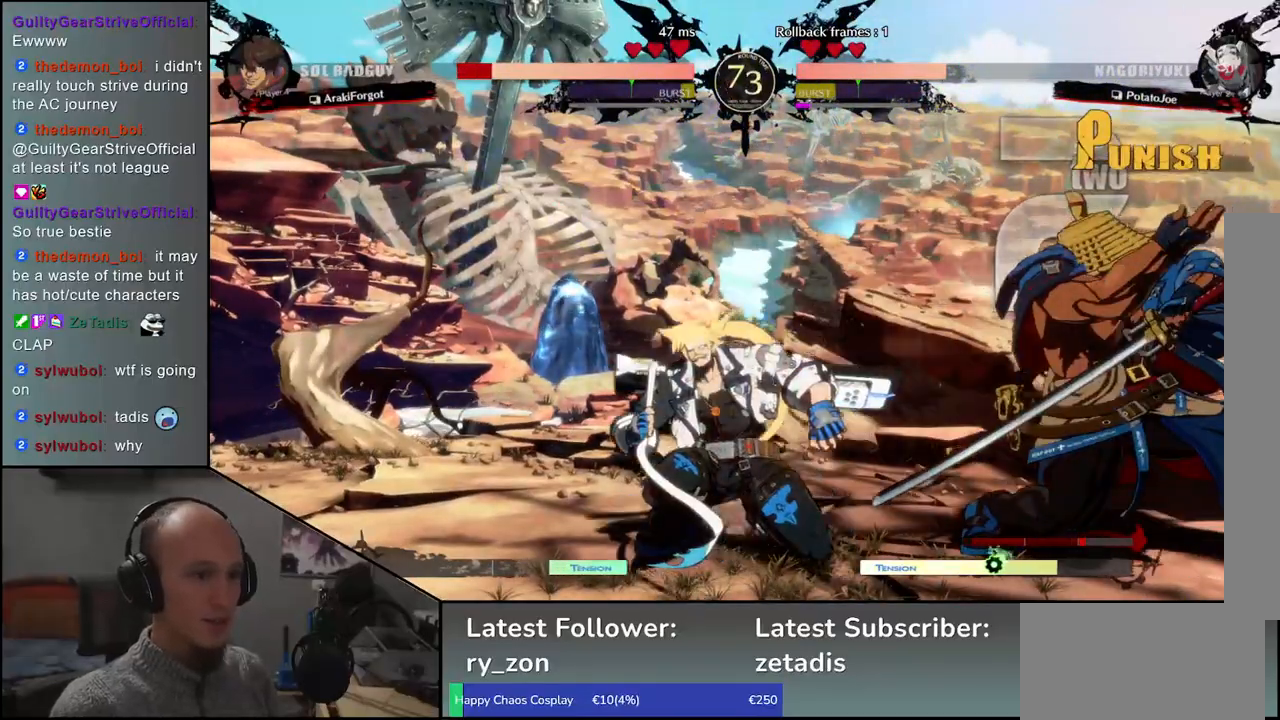
Gameplay with a controller (arcade stick); each line is a JSON object with the inputs held at the frame after it. "events" lists button and stick changes between this image and that frame as [ms after this image, input, new state], when the widget could be followed in between. Not read: L3 R3 other_buttons.
{"buttons": ["R1"], "left_stick": "center", "events": [[17, "R1", "up"], [117, "R1", "down"], [200, "R1", "up"], [300, "R1", "down"], [383, "R1", "up"], [483, "R1", "down"]]}
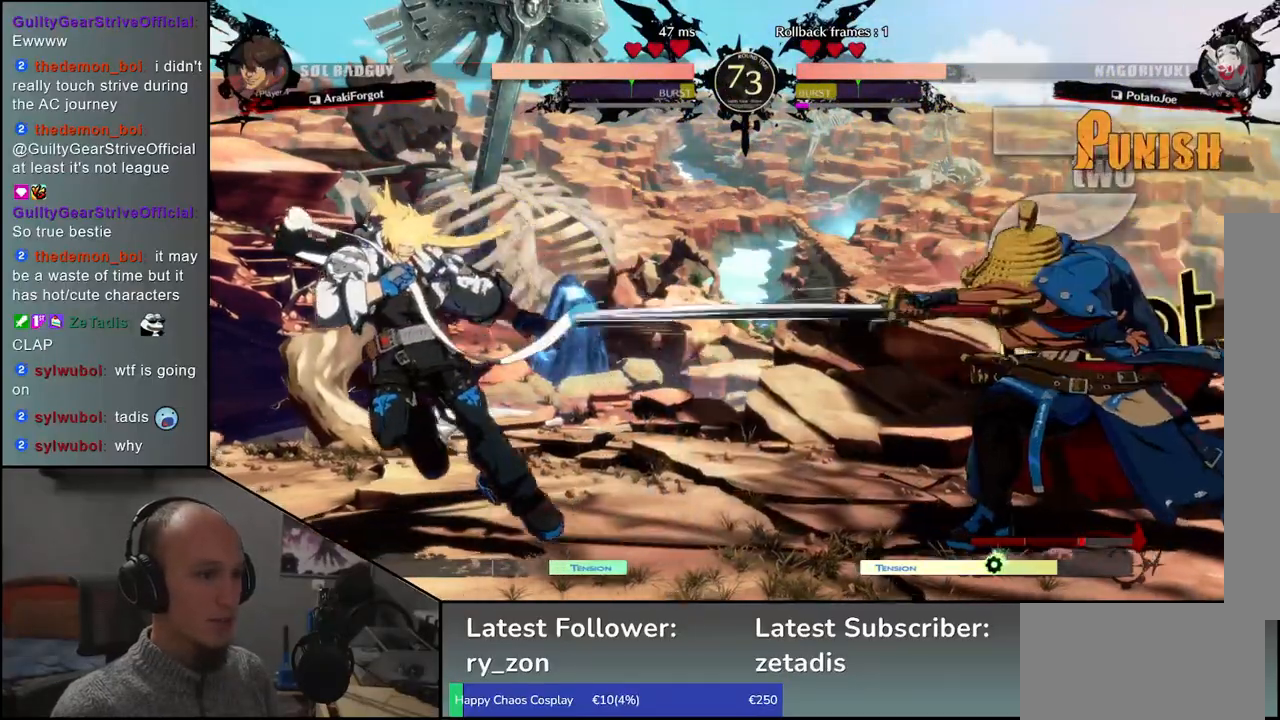
{"buttons": [], "left_stick": "down", "events": [[83, "R1", "up"], [183, "R1", "down"], [283, "R1", "up"], [433, "left_stick", "left"], [500, "left_stick", "down"]]}
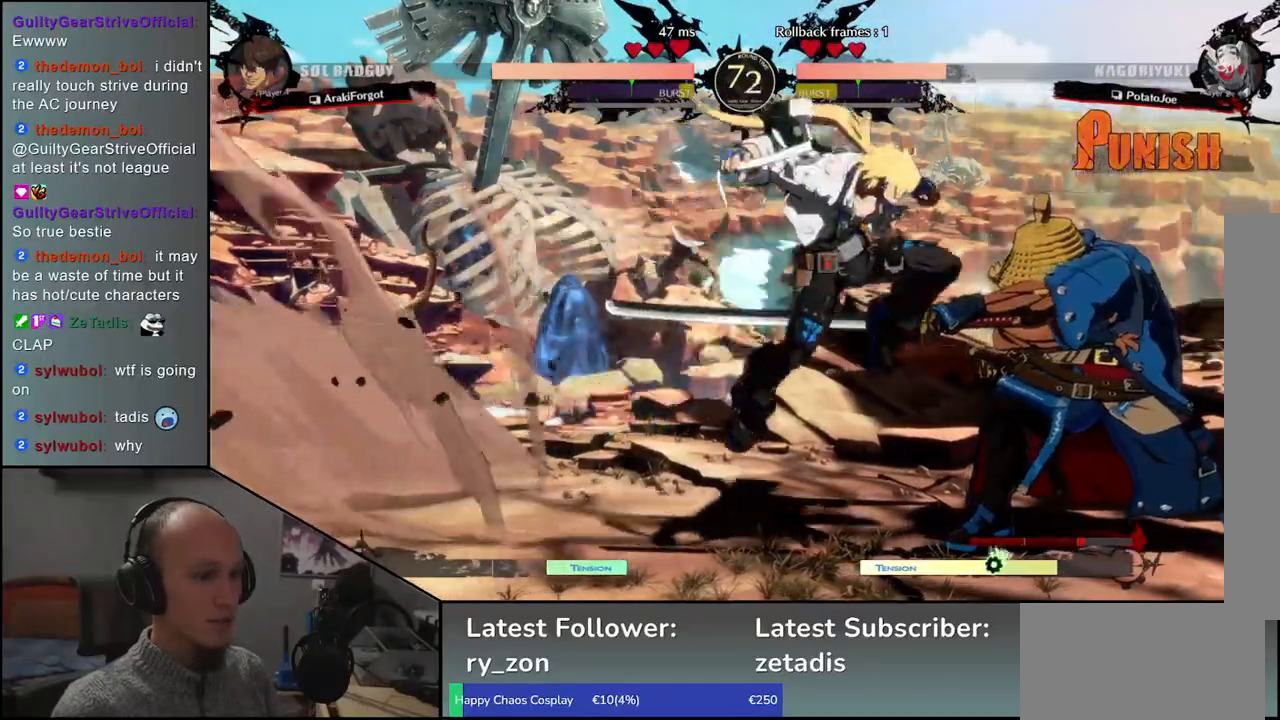
{"buttons": [], "left_stick": "right", "events": [[17, "left_stick", "down-right"], [167, "left_stick", "right"]]}
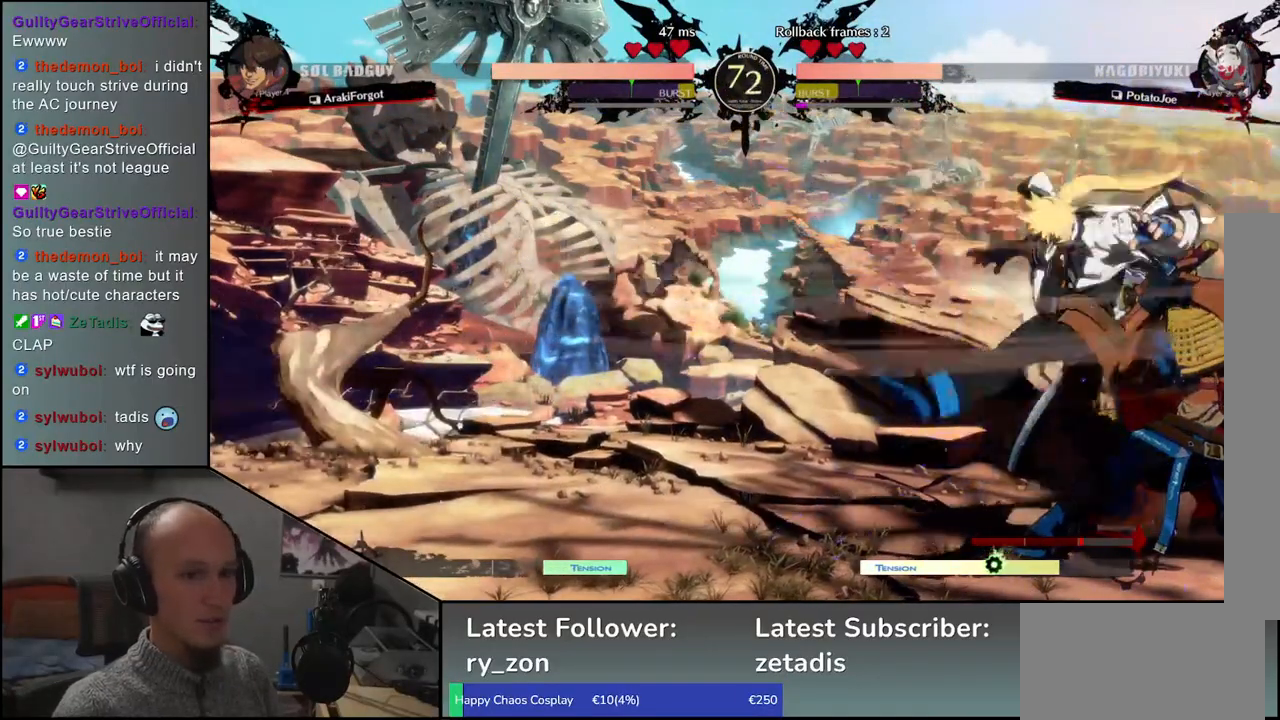
{"buttons": [], "left_stick": "down-right", "events": [[217, "TRIANGLE", "down"], [217, "left_stick", "down-right"], [333, "TRIANGLE", "up"]]}
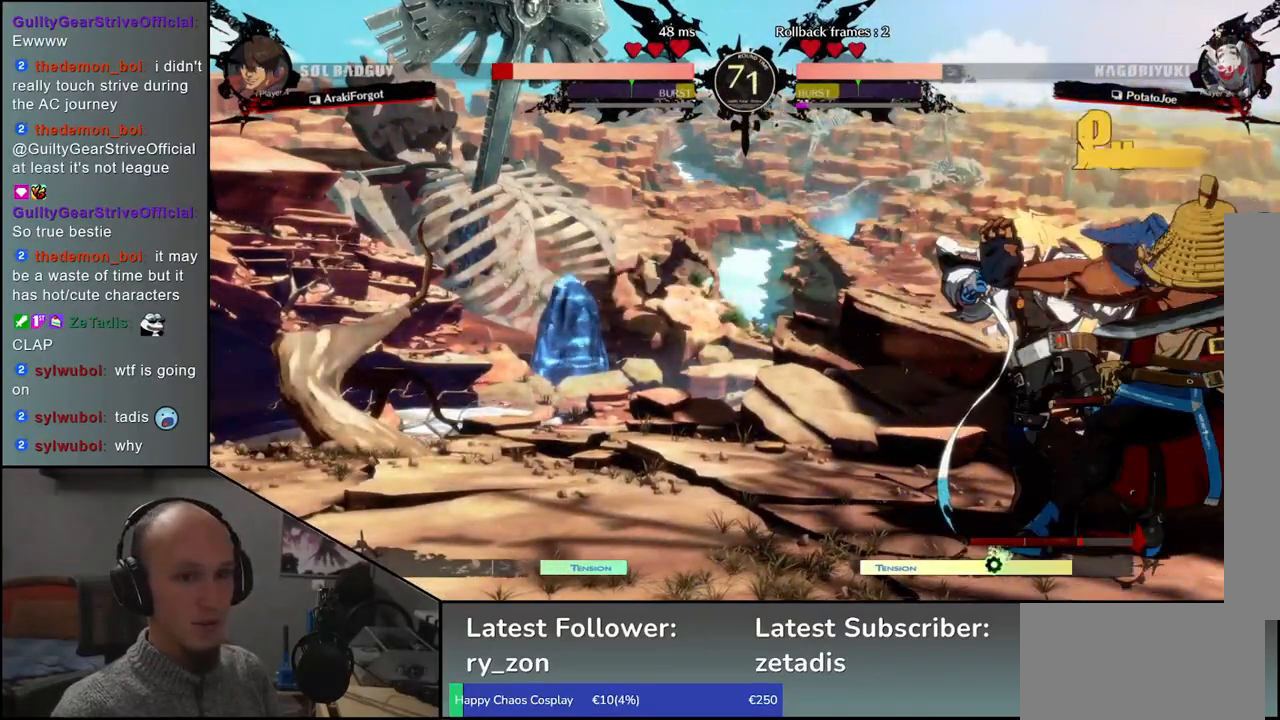
{"buttons": ["R1"], "left_stick": "center", "events": [[83, "R1", "down"], [183, "R1", "up"], [217, "left_stick", "center"], [267, "R1", "down"], [367, "R1", "up"], [467, "R1", "down"]]}
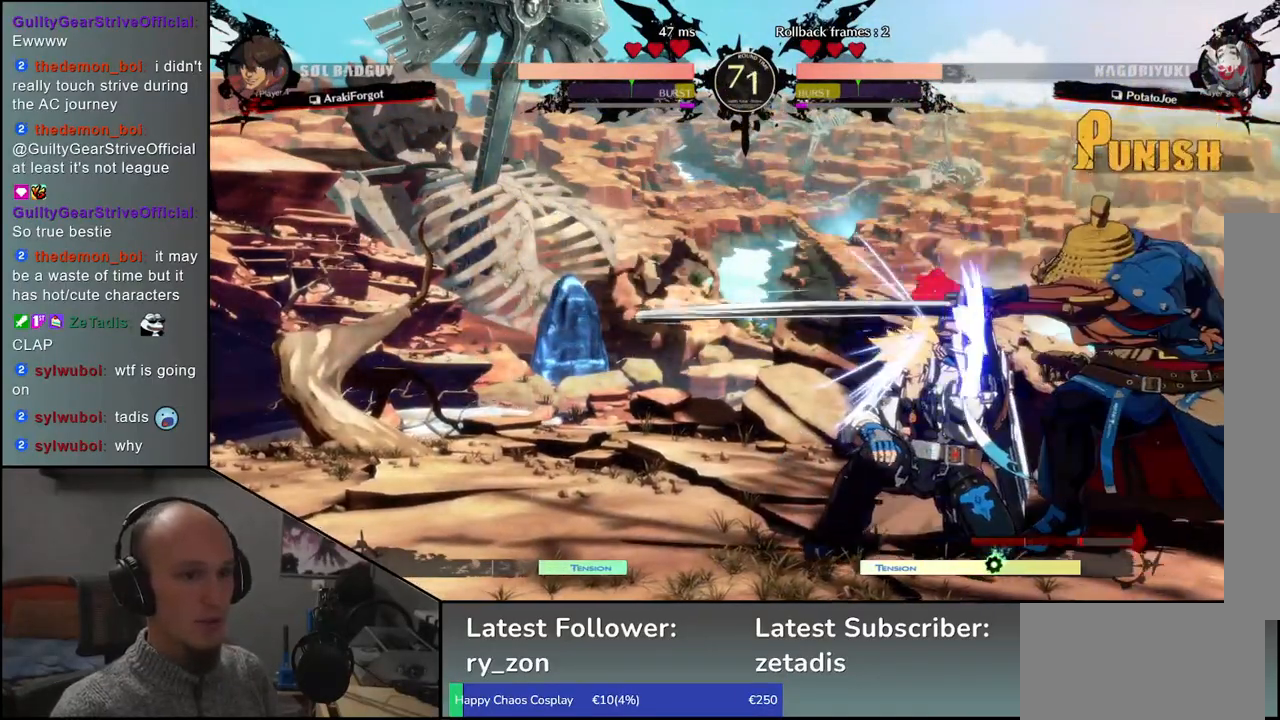
{"buttons": [], "left_stick": "left", "events": [[67, "R1", "up"], [183, "R1", "down"], [283, "R1", "up"], [467, "left_stick", "left"]]}
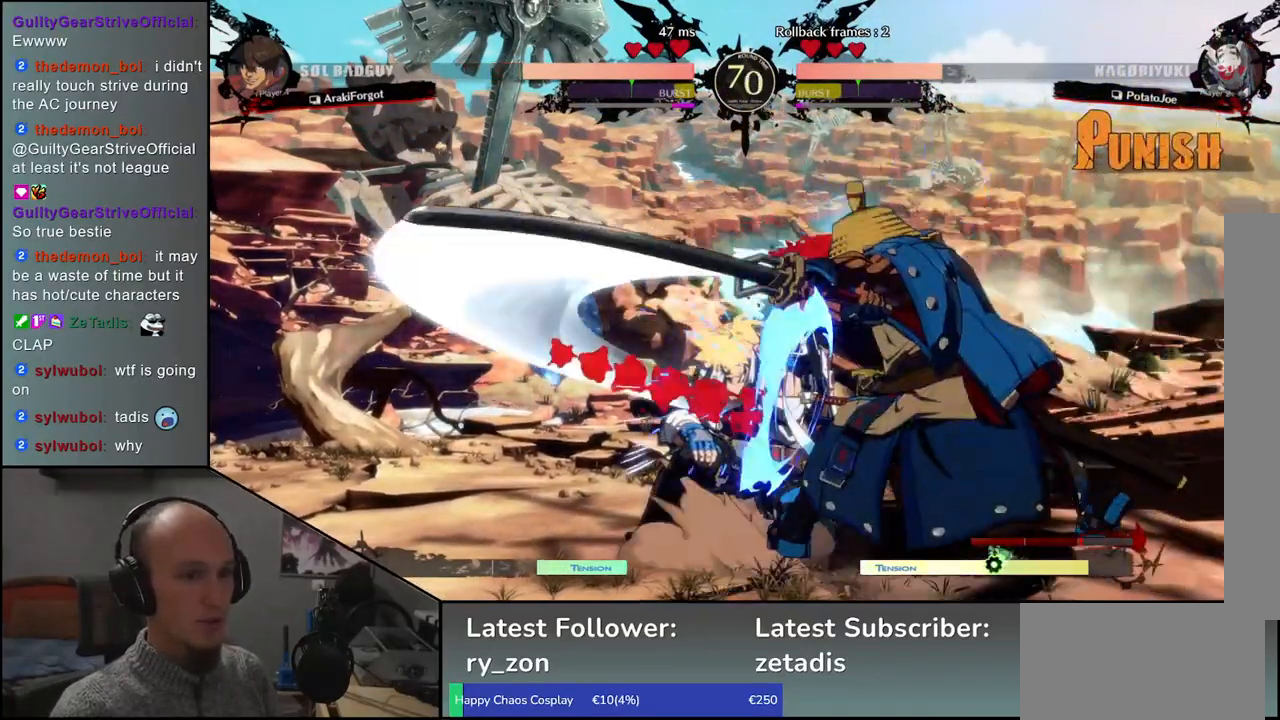
{"buttons": ["R1"], "left_stick": "right", "events": [[83, "left_stick", "down"], [150, "CROSS", "down"], [150, "left_stick", "right"], [250, "CROSS", "up"], [267, "left_stick", "left"], [450, "R1", "down"], [483, "left_stick", "right"]]}
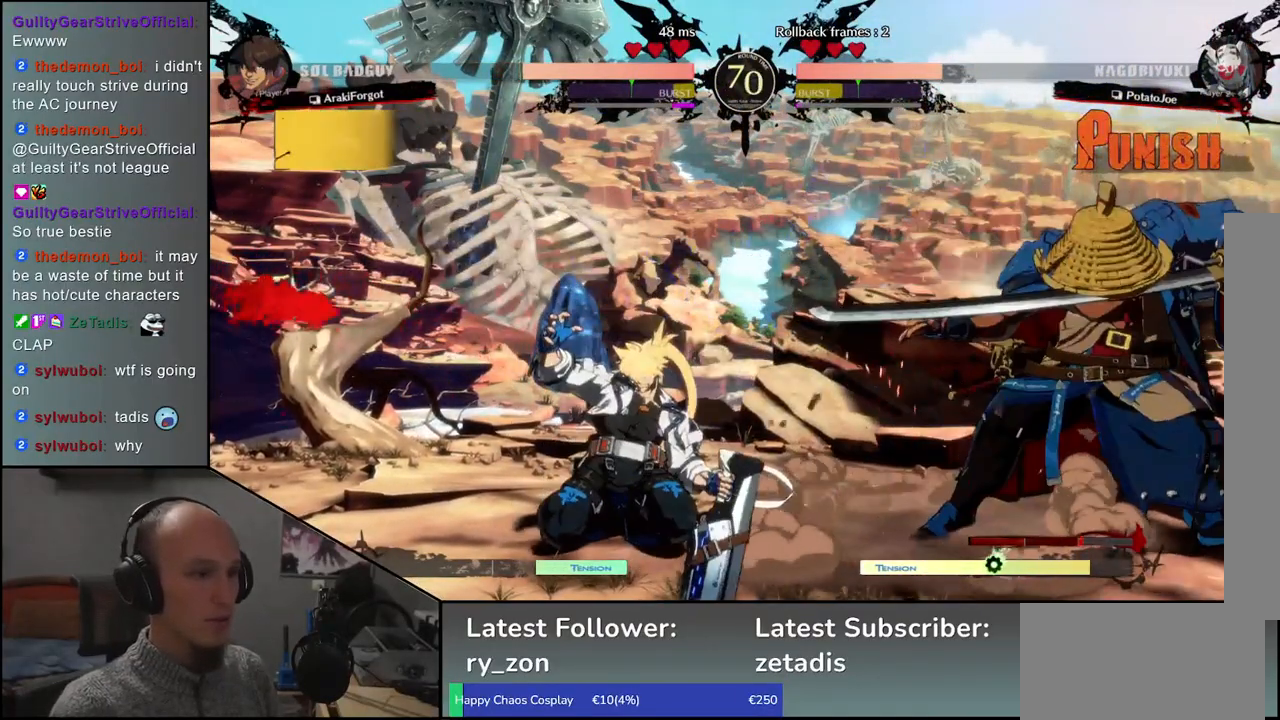
{"buttons": [], "left_stick": "center", "events": [[17, "R1", "up"], [17, "left_stick", "center"], [133, "R1", "down"], [183, "R1", "up"], [333, "R1", "down"], [417, "R1", "up"]]}
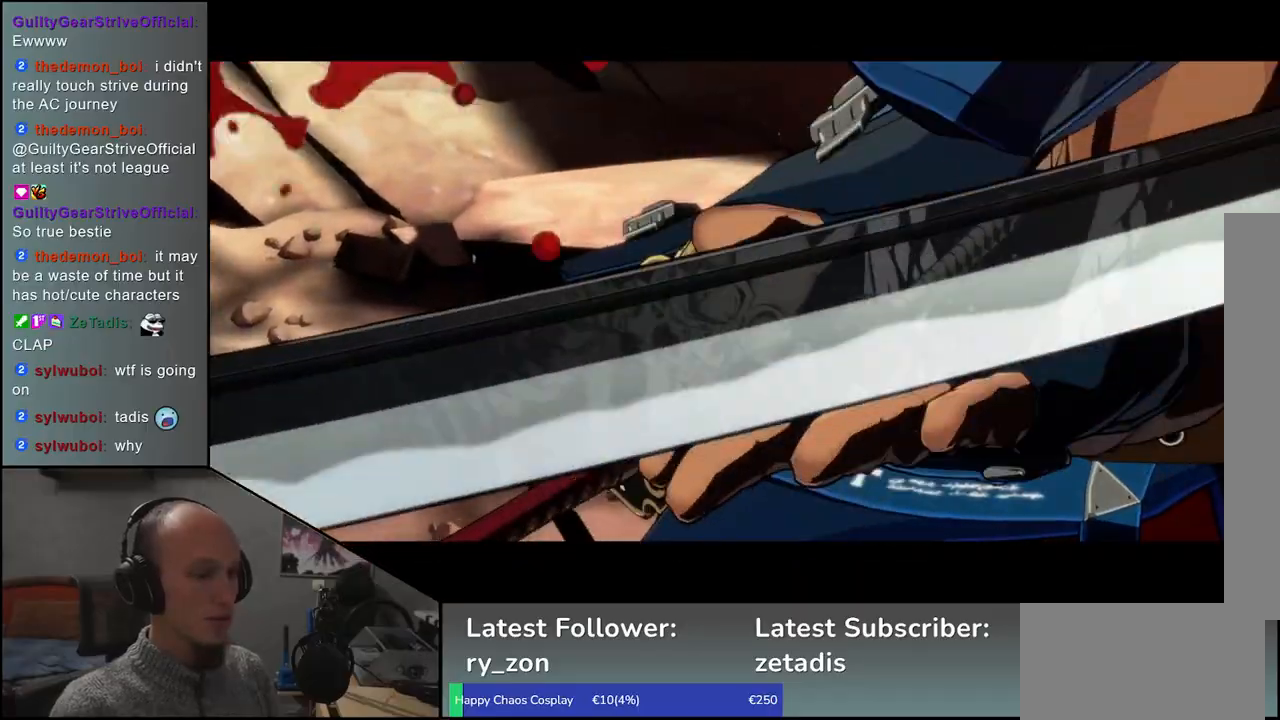
{"buttons": [], "left_stick": "center", "events": [[50, "R1", "down"], [117, "R1", "up"], [233, "R1", "down"], [300, "R1", "up"], [417, "R1", "down"], [483, "R1", "up"]]}
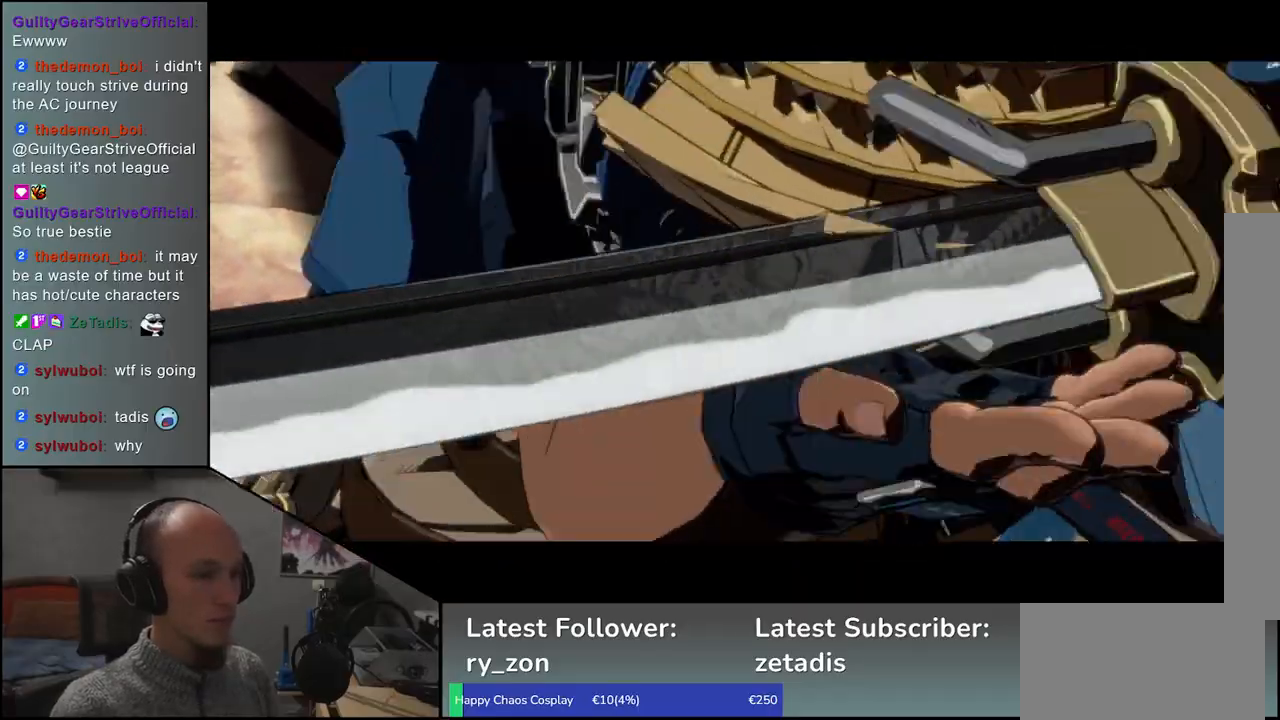
{"buttons": ["R1"], "left_stick": "center", "events": [[100, "R1", "down"], [183, "R1", "up"], [283, "R1", "down"], [400, "R1", "up"], [500, "R1", "down"]]}
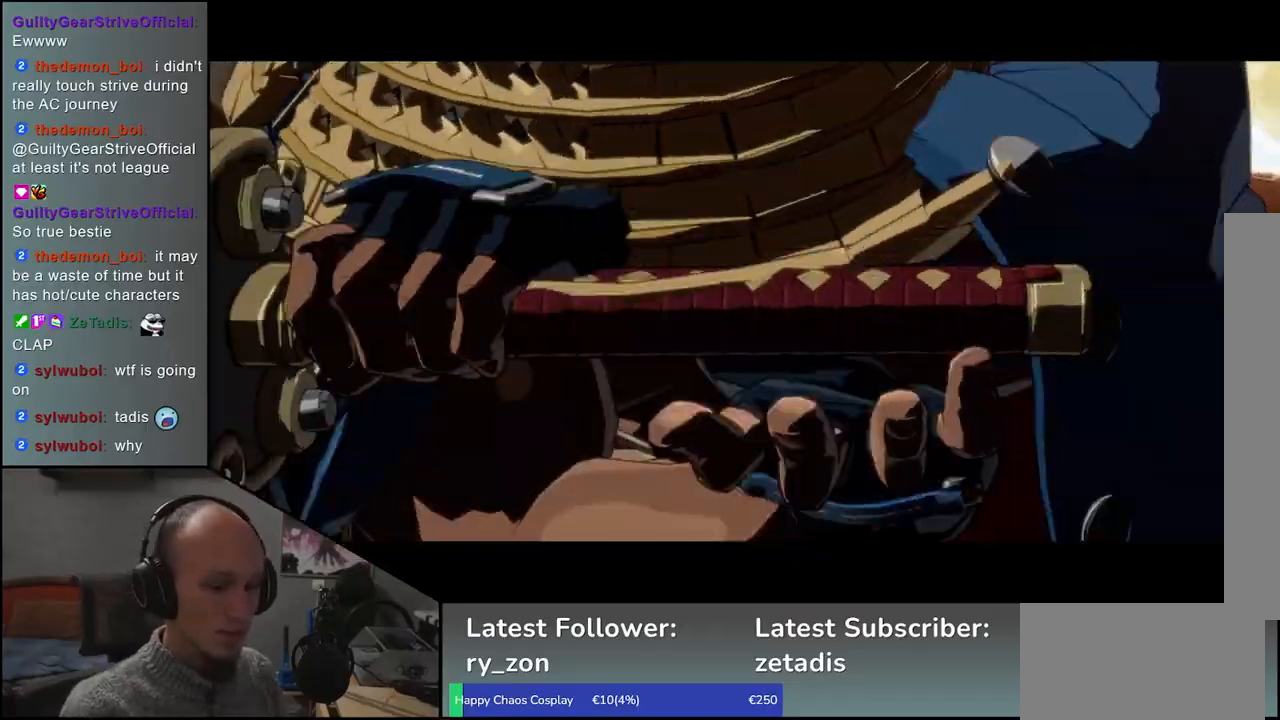
{"buttons": [], "left_stick": "center", "events": [[83, "R1", "up"]]}
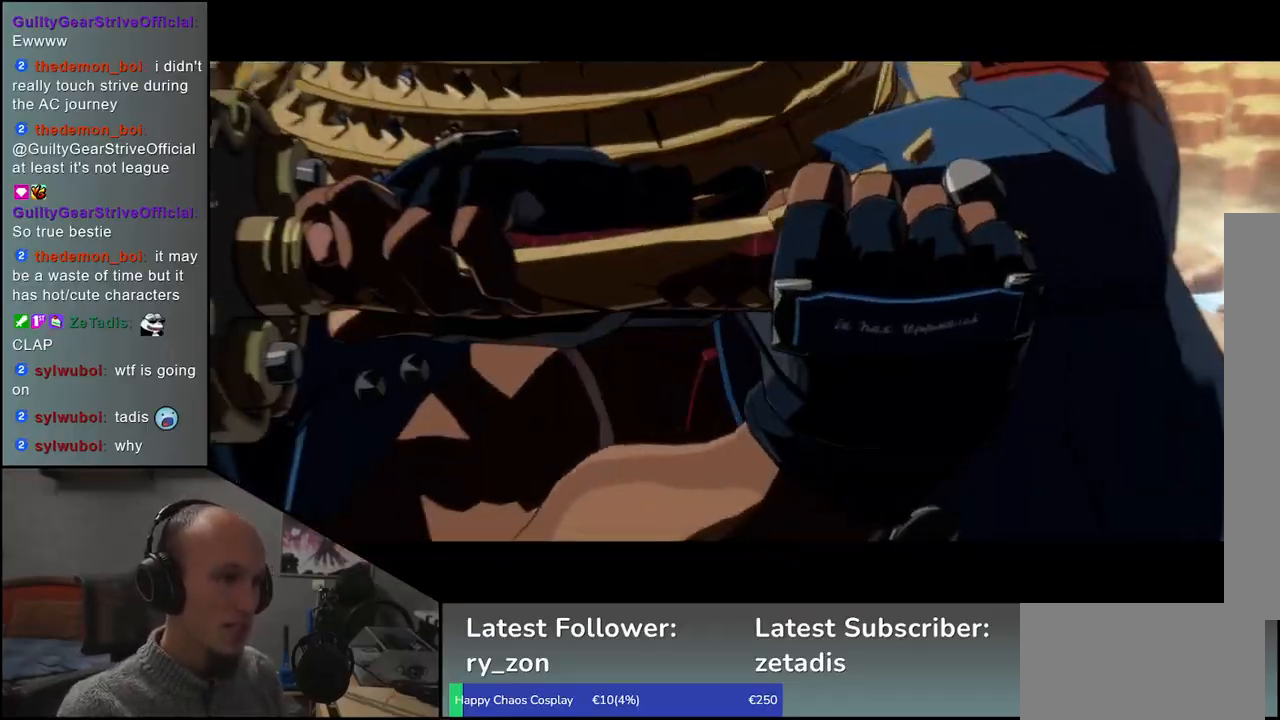
{"buttons": [], "left_stick": "center", "events": []}
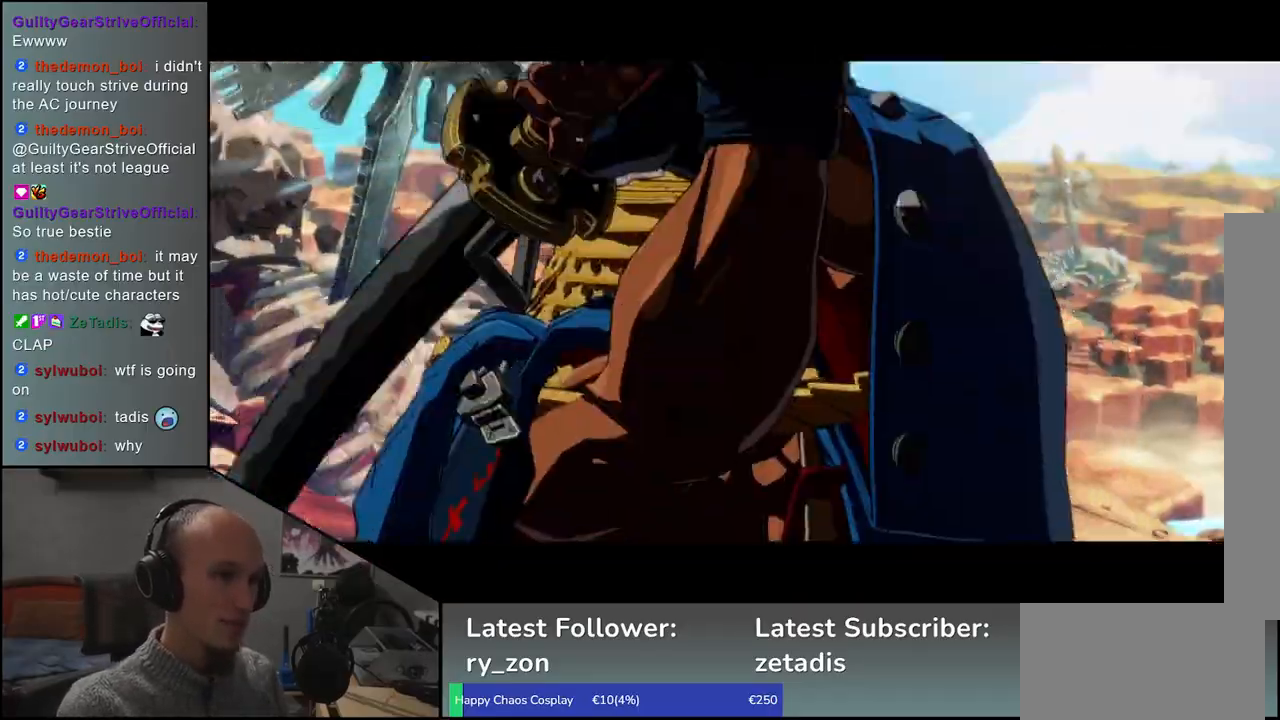
{"buttons": [], "left_stick": "center", "events": []}
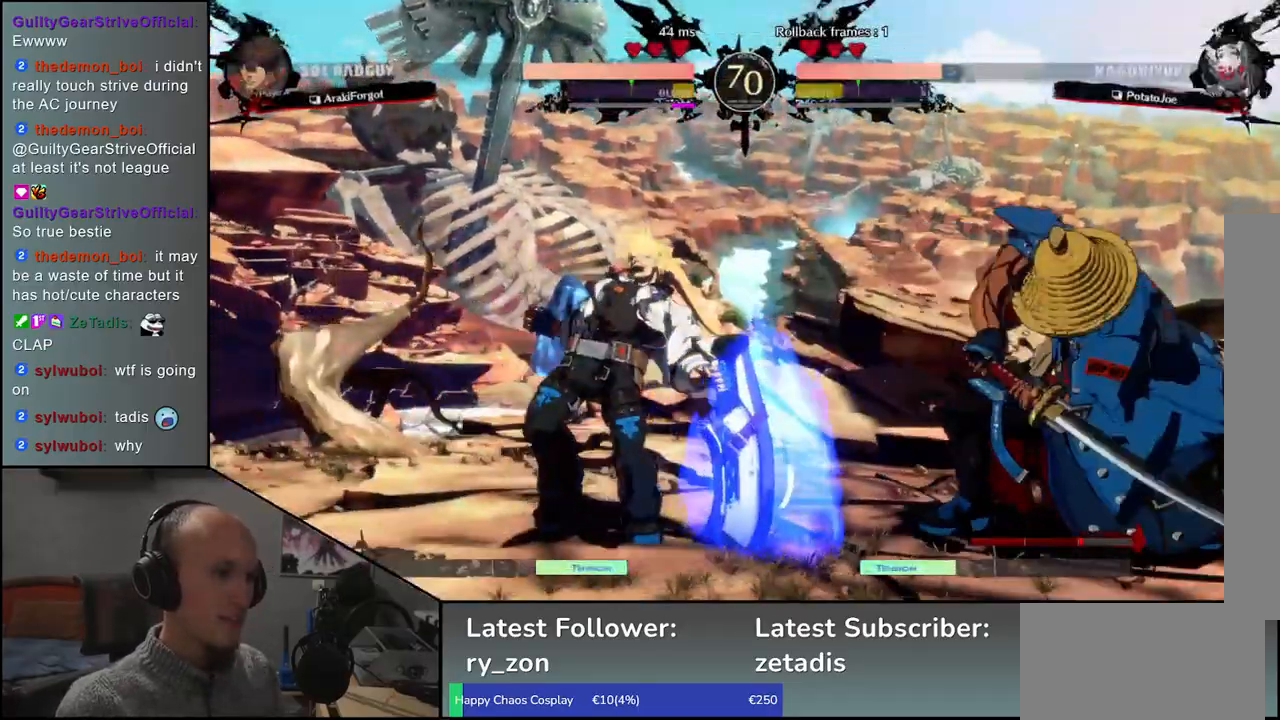
{"buttons": [], "left_stick": "center", "events": [[333, "R1", "down"], [433, "R1", "up"]]}
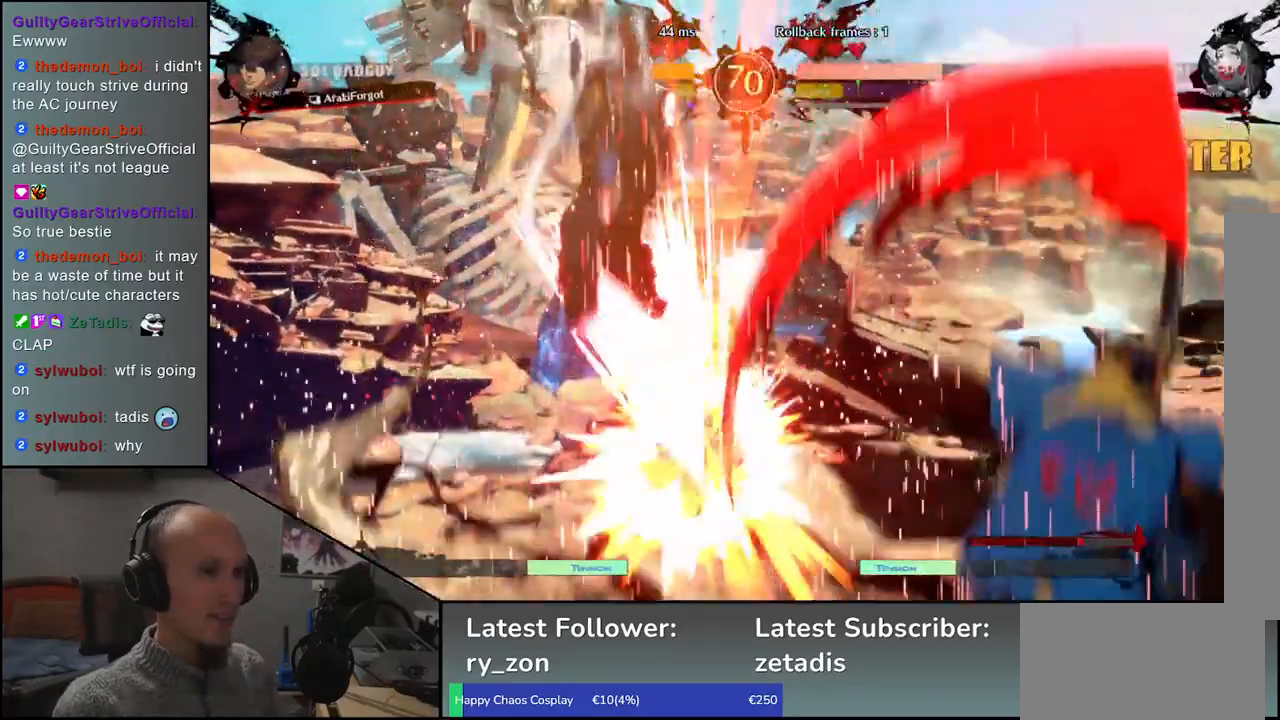
{"buttons": [], "left_stick": "center", "events": [[33, "R1", "down"], [100, "R1", "up"], [217, "R1", "down"], [300, "R1", "up"], [417, "R1", "down"], [483, "R1", "up"]]}
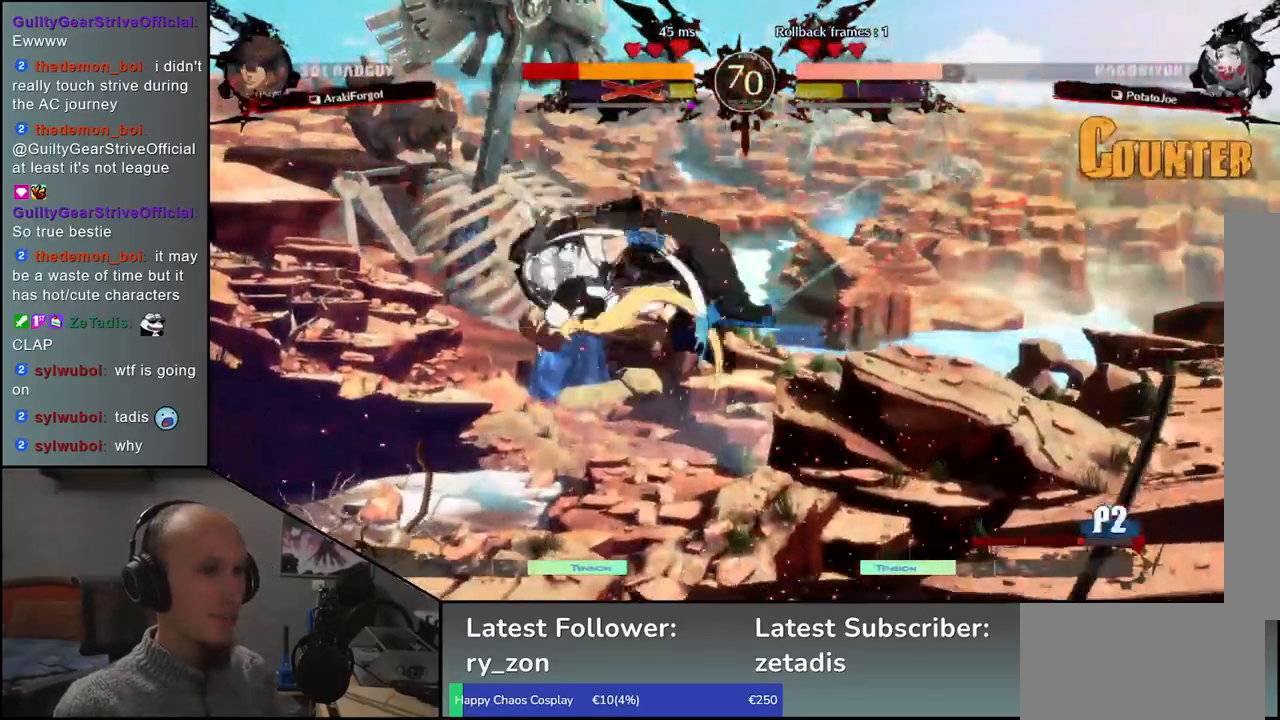
{"buttons": ["R1"], "left_stick": "center", "events": [[83, "R1", "down"], [167, "R1", "up"], [300, "R1", "down"], [383, "R1", "up"], [483, "R1", "down"]]}
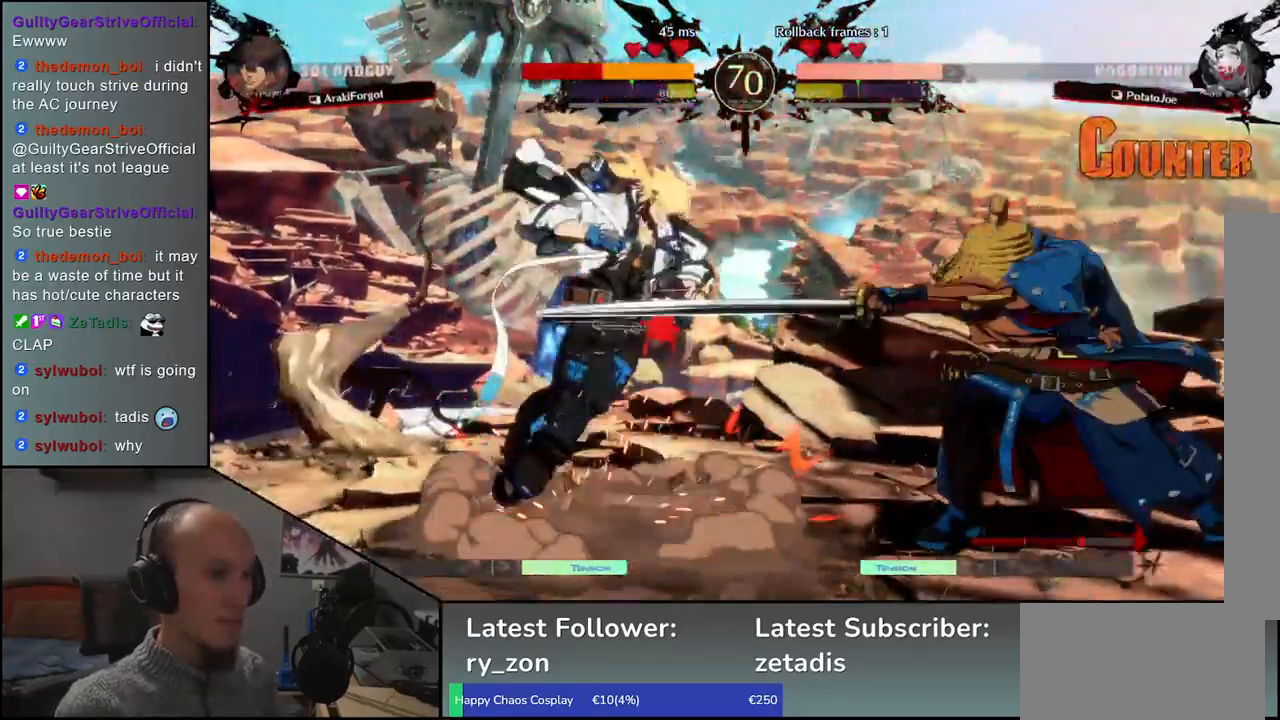
{"buttons": [], "left_stick": "center", "events": [[50, "R1", "up"], [183, "R1", "down"], [250, "R1", "up"], [350, "R1", "down"], [450, "R1", "up"]]}
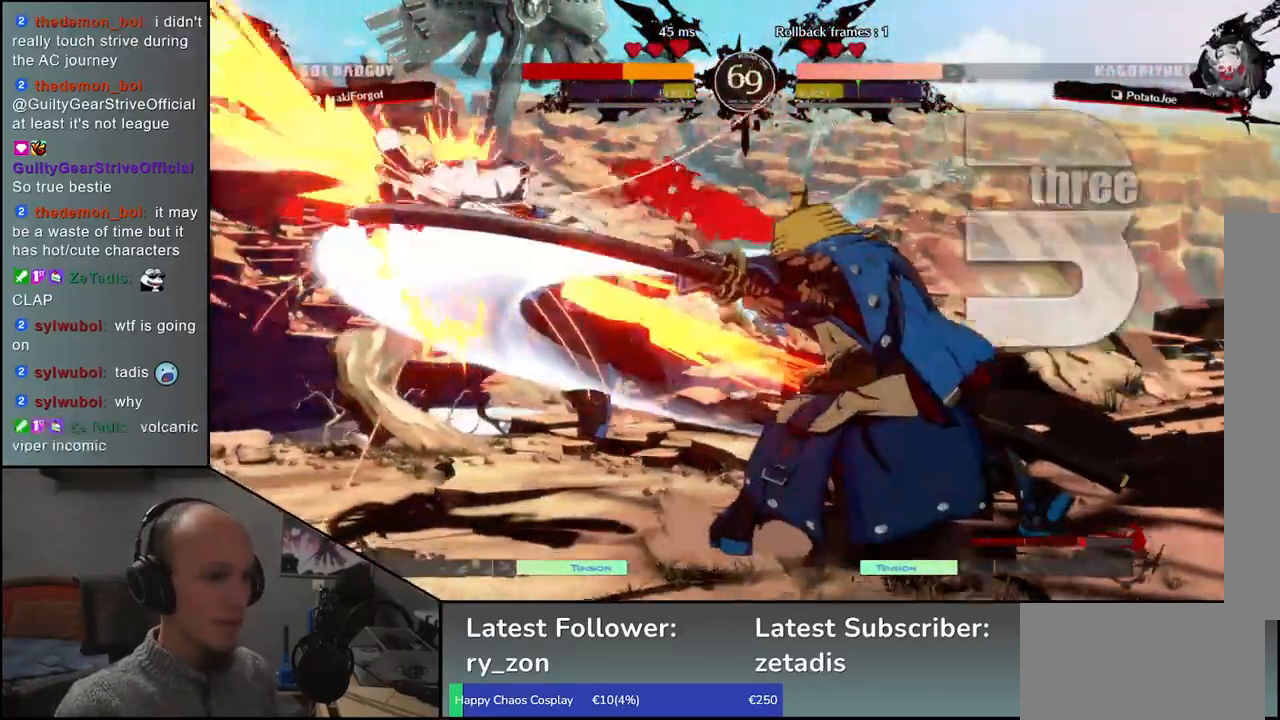
{"buttons": [], "left_stick": "center", "events": [[67, "R1", "down"], [167, "R1", "up"], [283, "R1", "down"], [367, "R1", "up"]]}
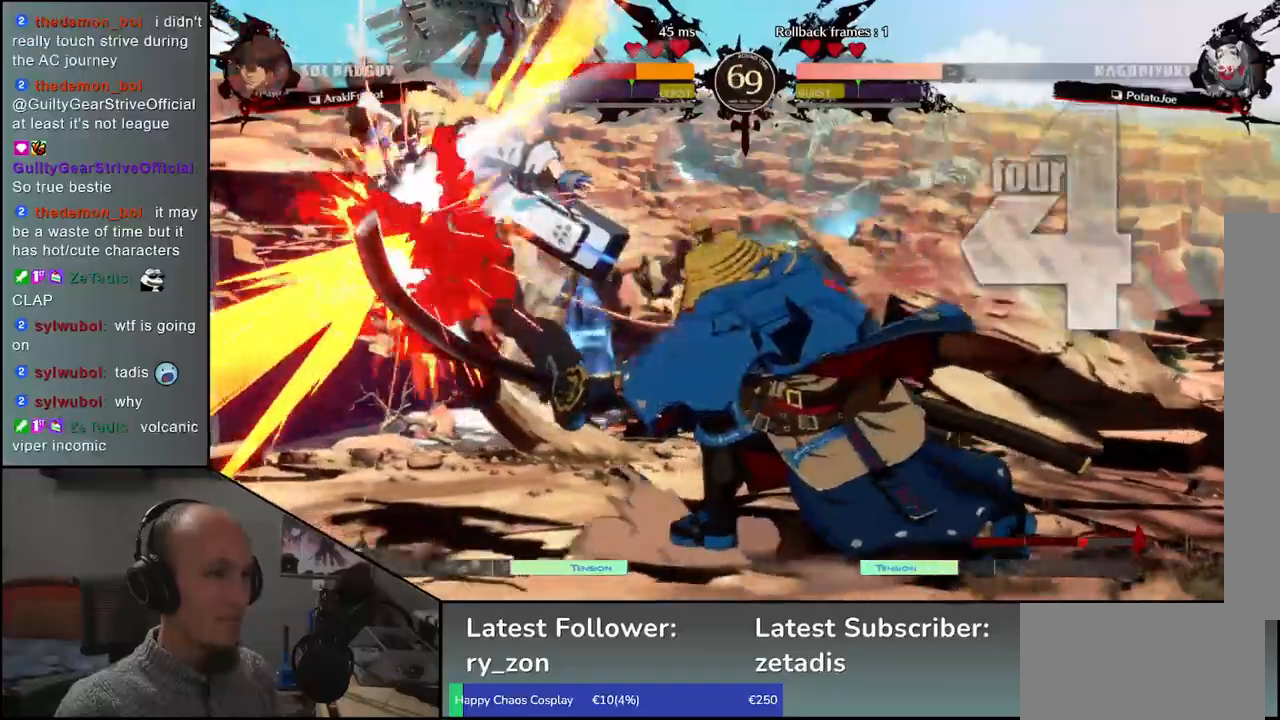
{"buttons": [], "left_stick": "center", "events": []}
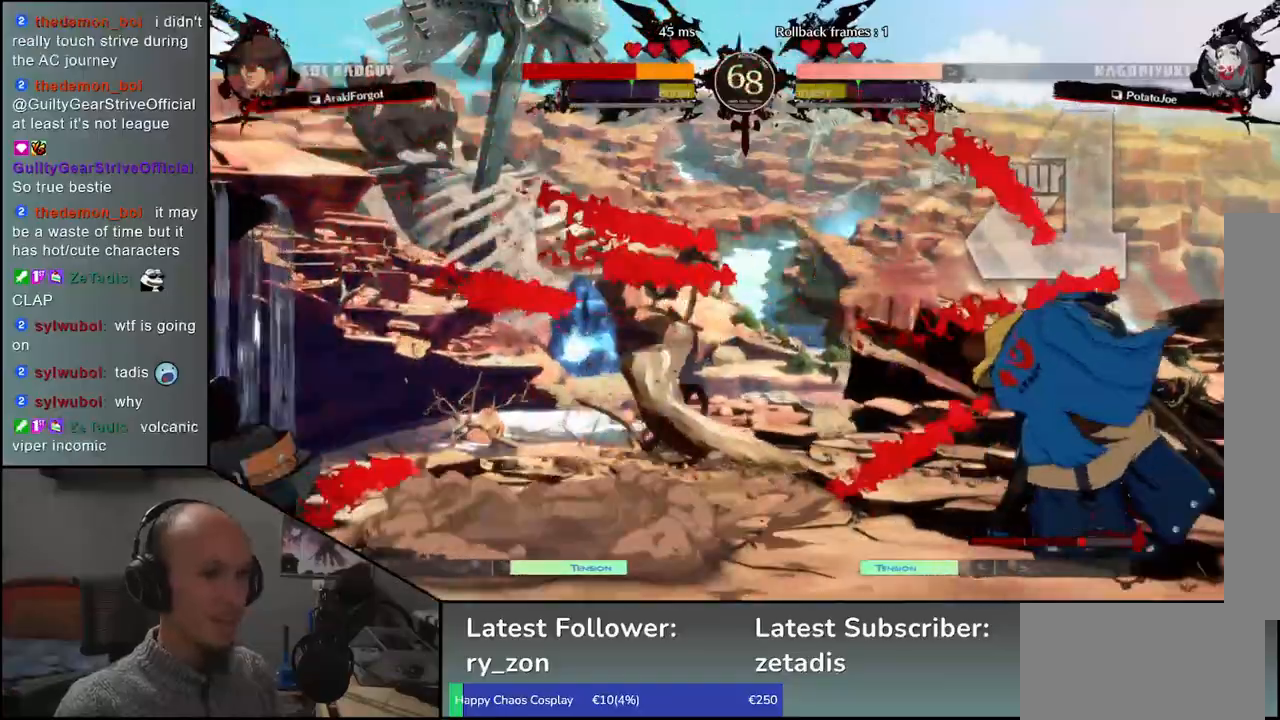
{"buttons": [], "left_stick": "left", "events": [[350, "left_stick", "right"], [467, "left_stick", "left"]]}
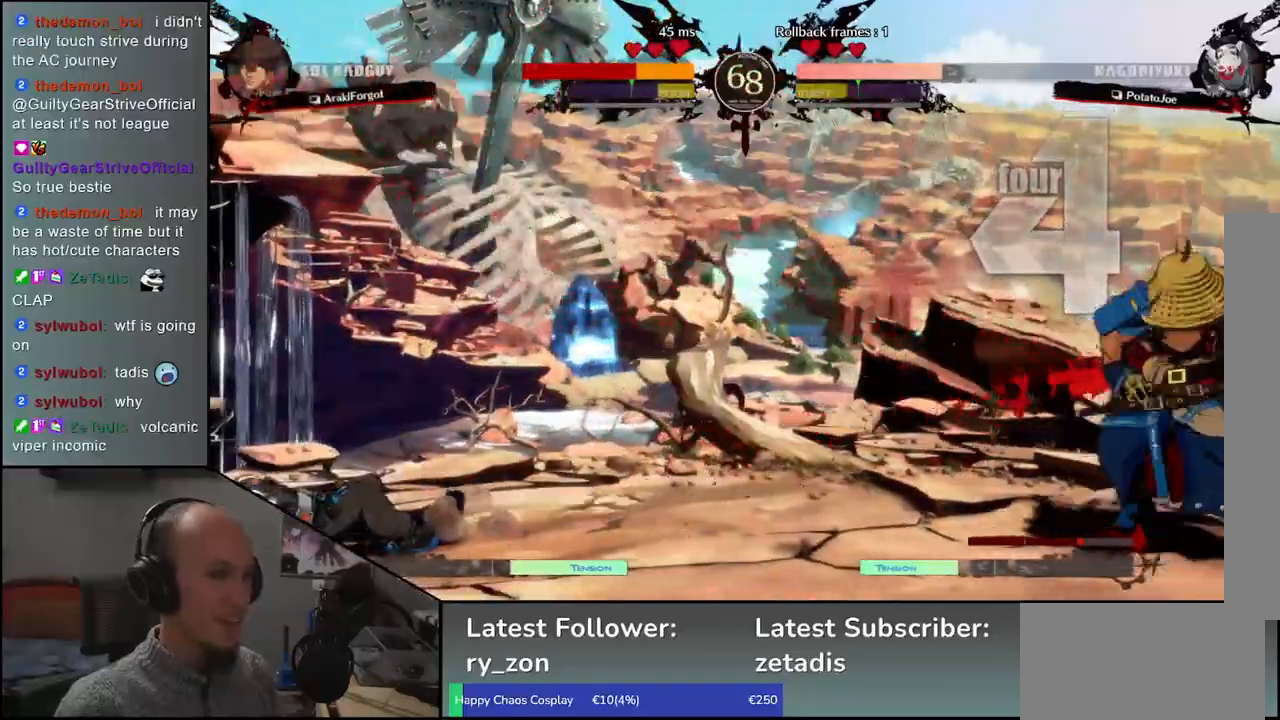
{"buttons": [], "left_stick": "center", "events": [[17, "CROSS", "down"], [50, "left_stick", "center"], [83, "CROSS", "up"], [333, "R1", "down"], [417, "R1", "up"]]}
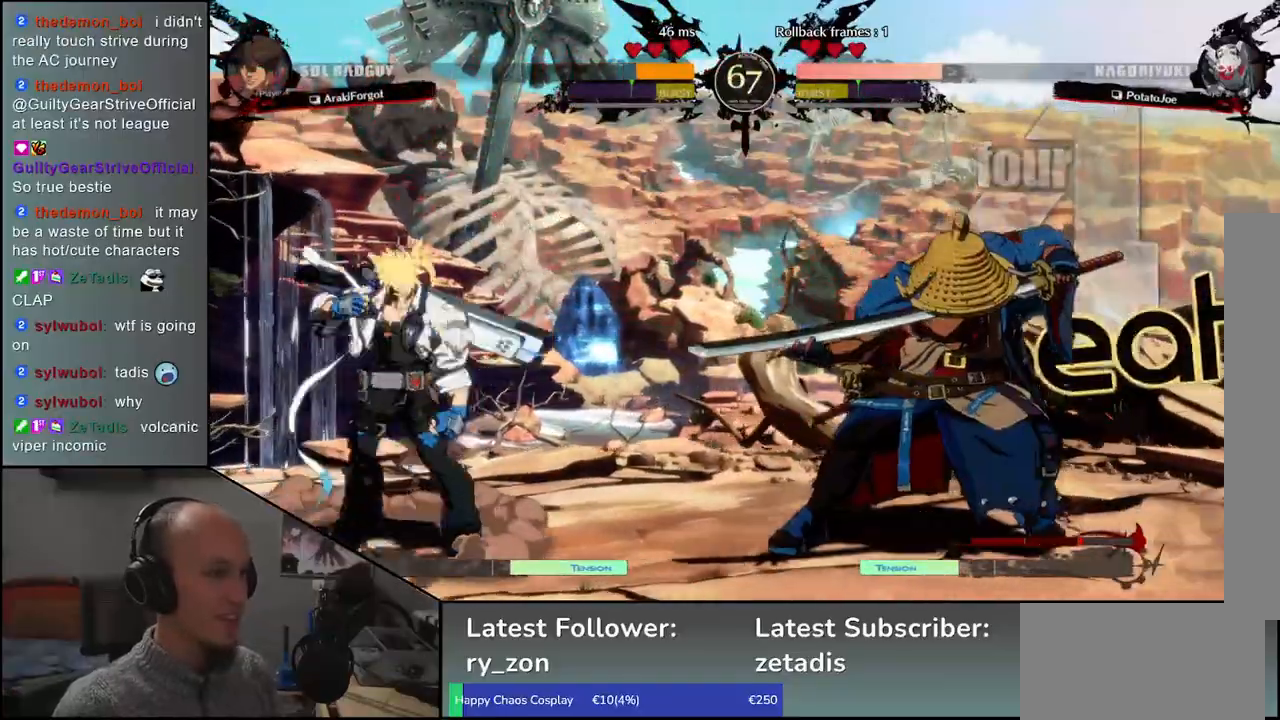
{"buttons": [], "left_stick": "right", "events": [[33, "R1", "down"], [100, "R1", "up"], [200, "R1", "down"], [300, "R1", "up"], [483, "left_stick", "right"]]}
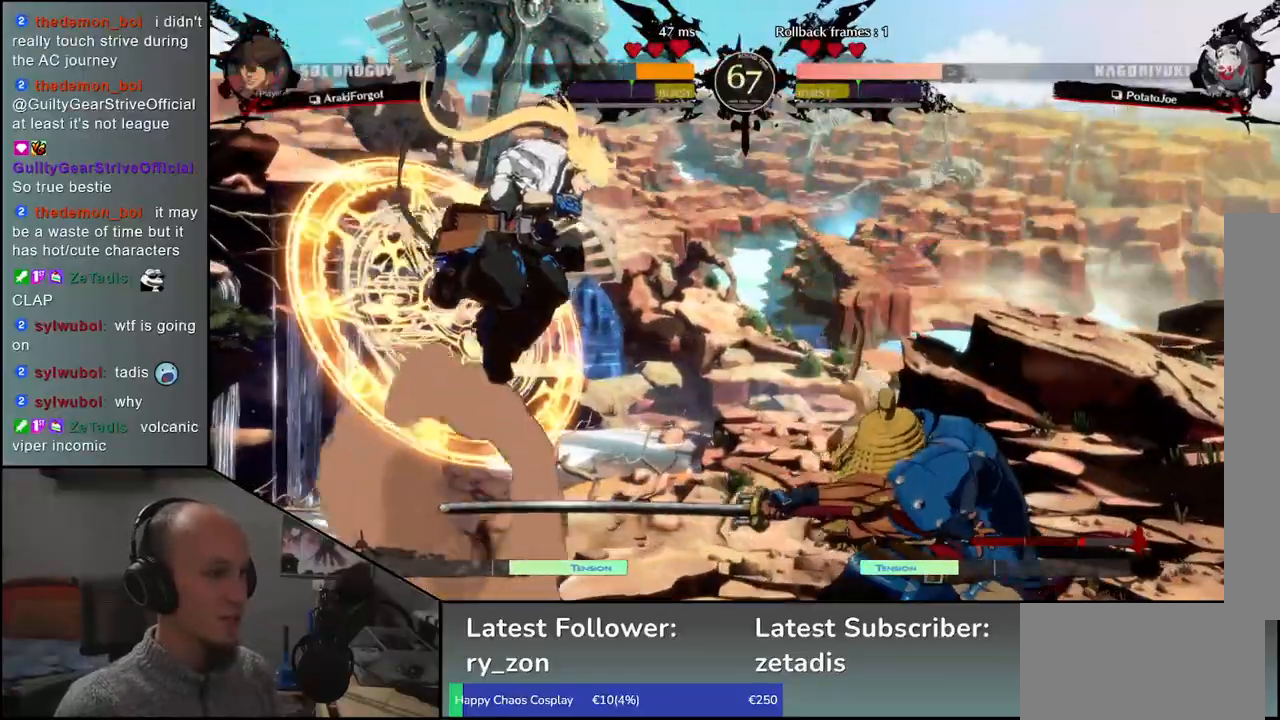
{"buttons": [], "left_stick": "right", "events": []}
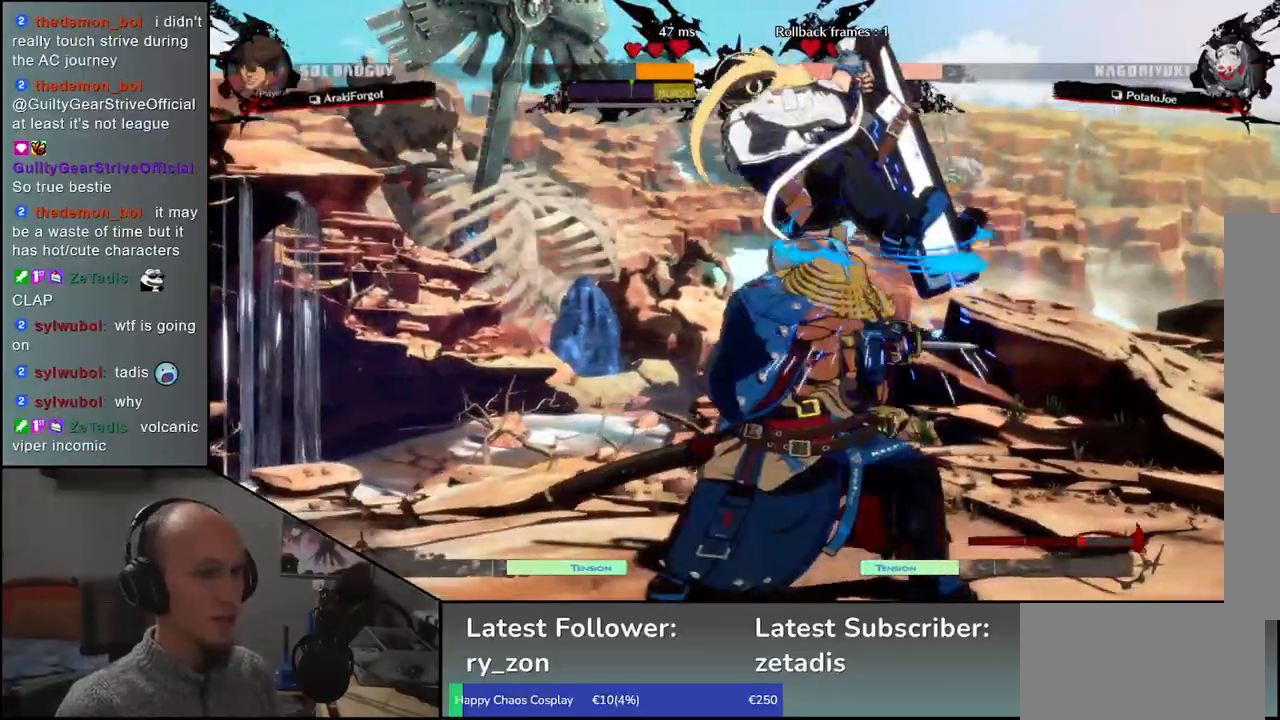
{"buttons": [], "left_stick": "left", "events": [[183, "left_stick", "left"]]}
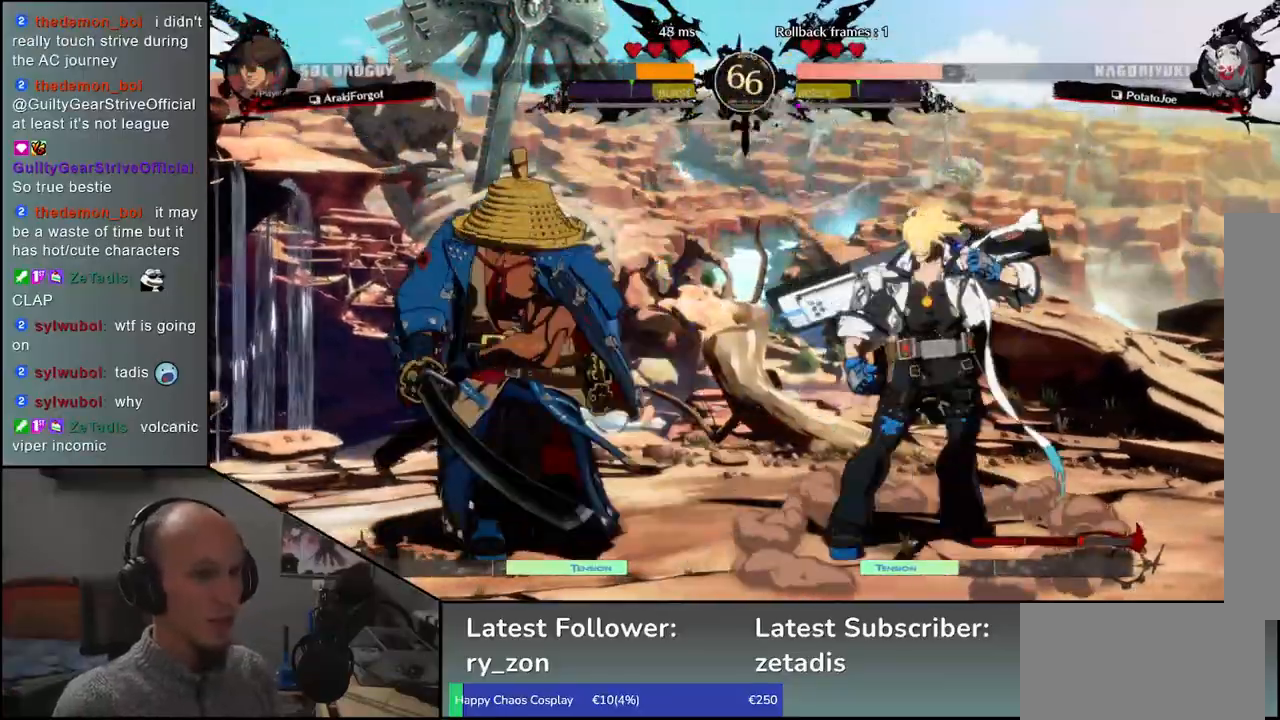
{"buttons": [], "left_stick": "down-left", "events": [[83, "left_stick", "down"], [150, "left_stick", "down-left"]]}
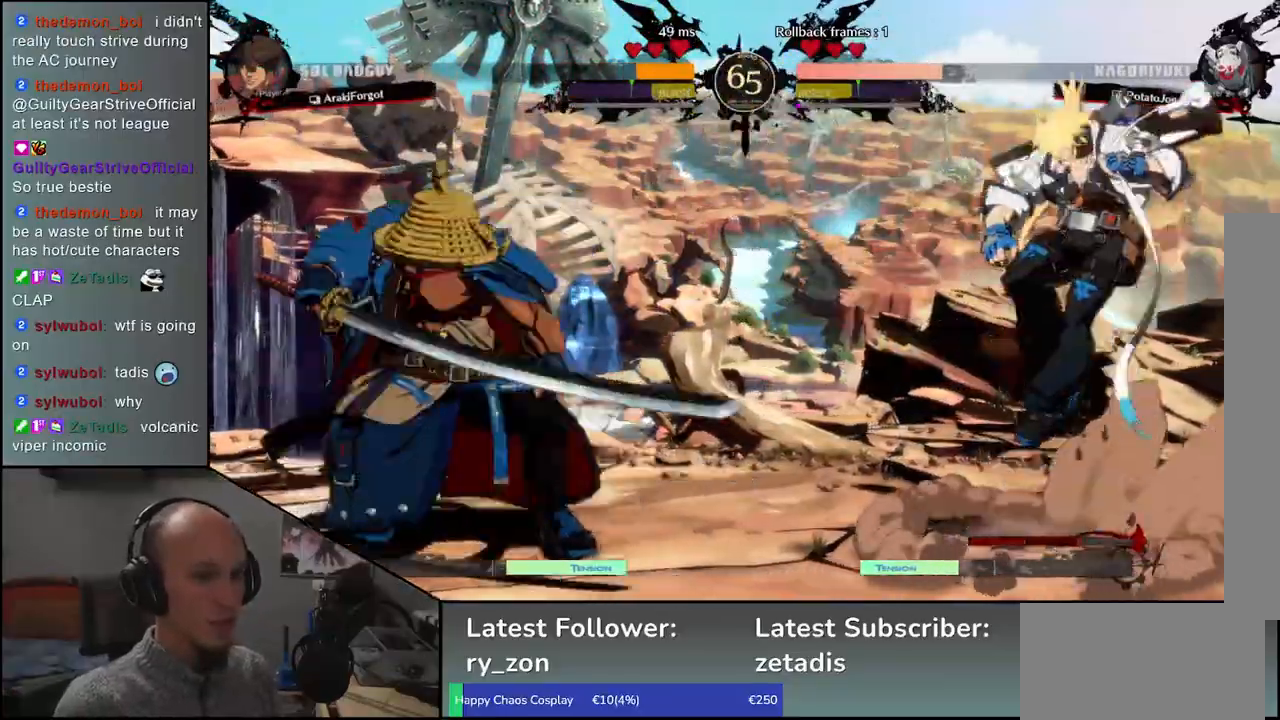
{"buttons": [], "left_stick": "left", "events": [[17, "left_stick", "up-left"], [300, "left_stick", "left"]]}
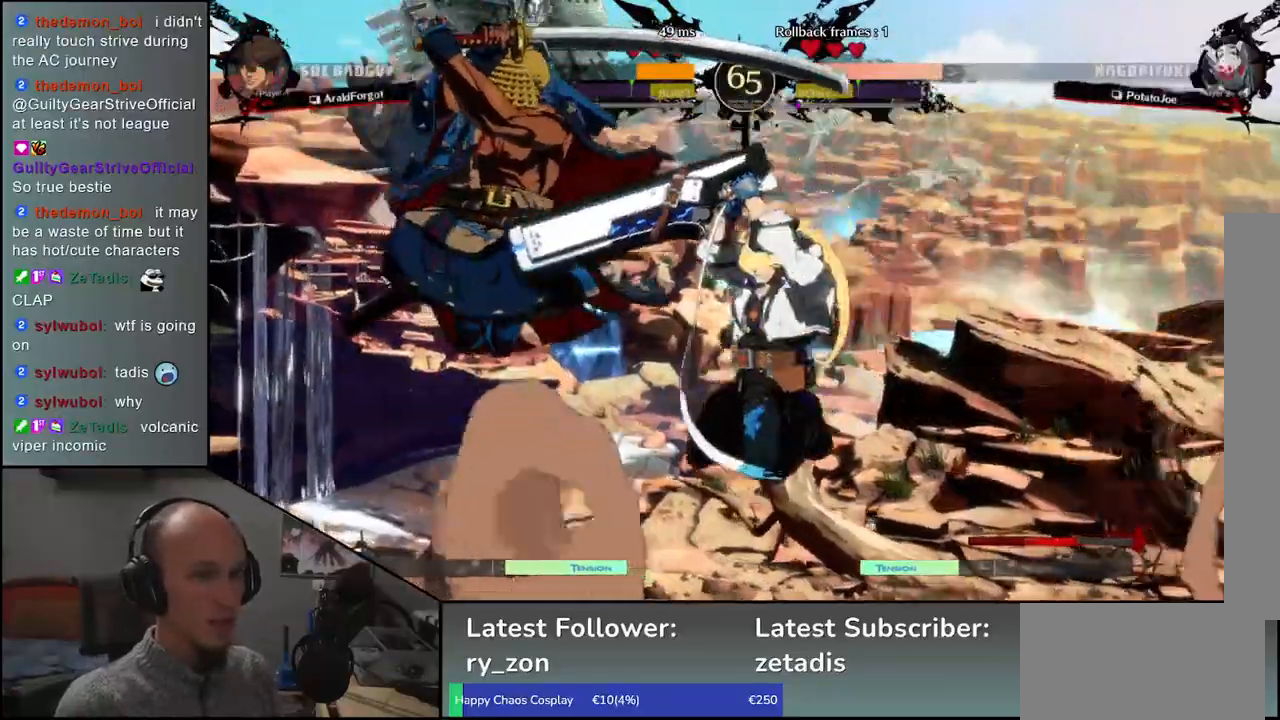
{"buttons": ["R1"], "left_stick": "down-left", "events": [[283, "left_stick", "down-left"], [417, "R1", "down"]]}
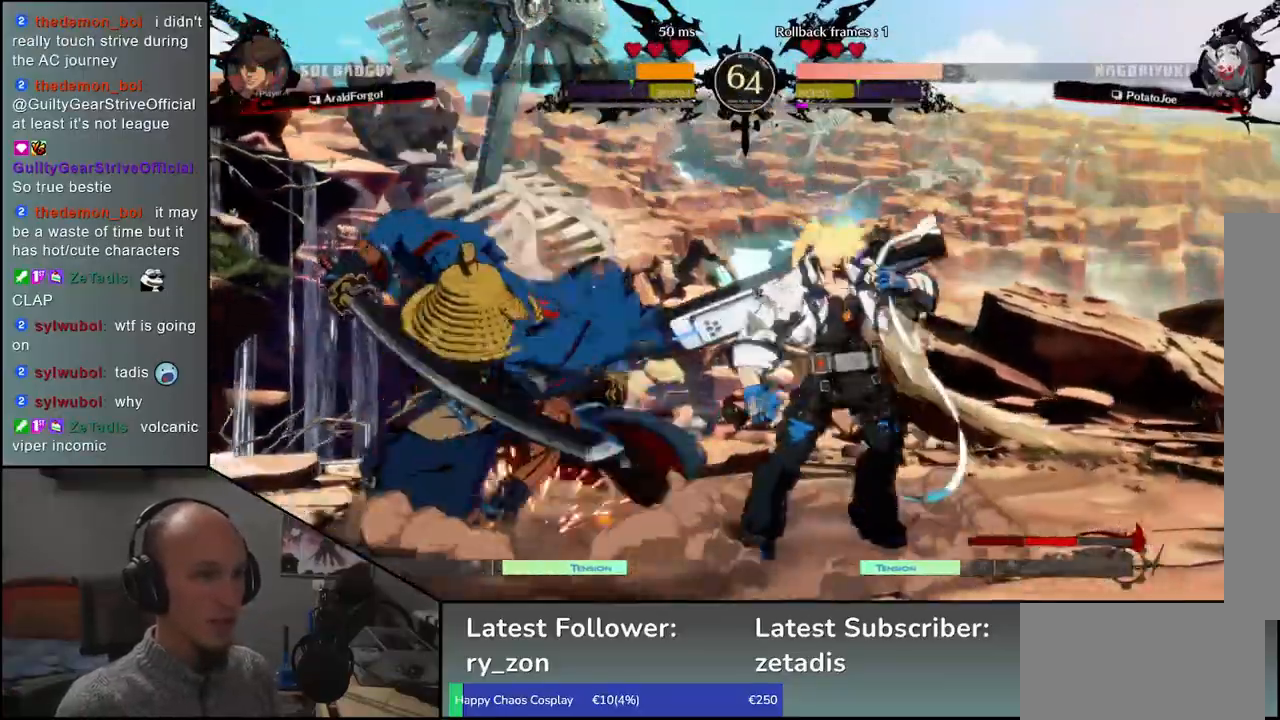
{"buttons": [], "left_stick": "down-left", "events": [[17, "R1", "up"], [100, "R1", "down"], [183, "R1", "up"]]}
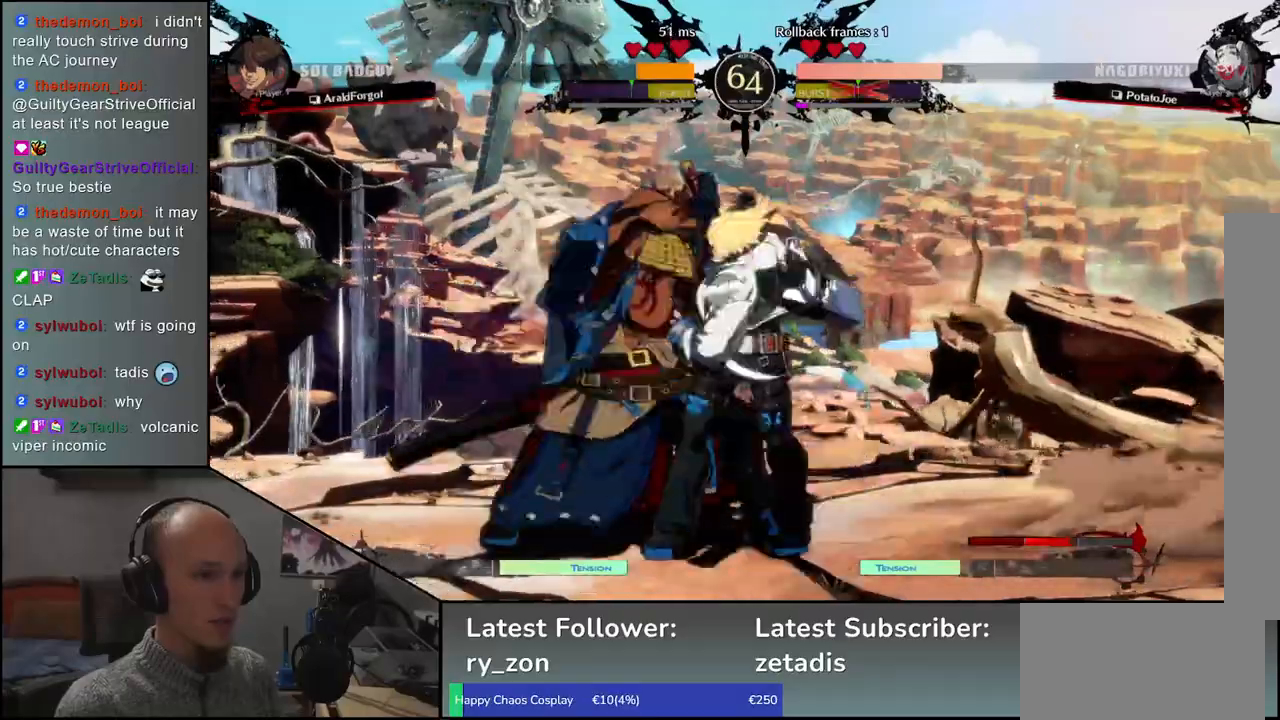
{"buttons": [], "left_stick": "left", "events": [[383, "left_stick", "left"]]}
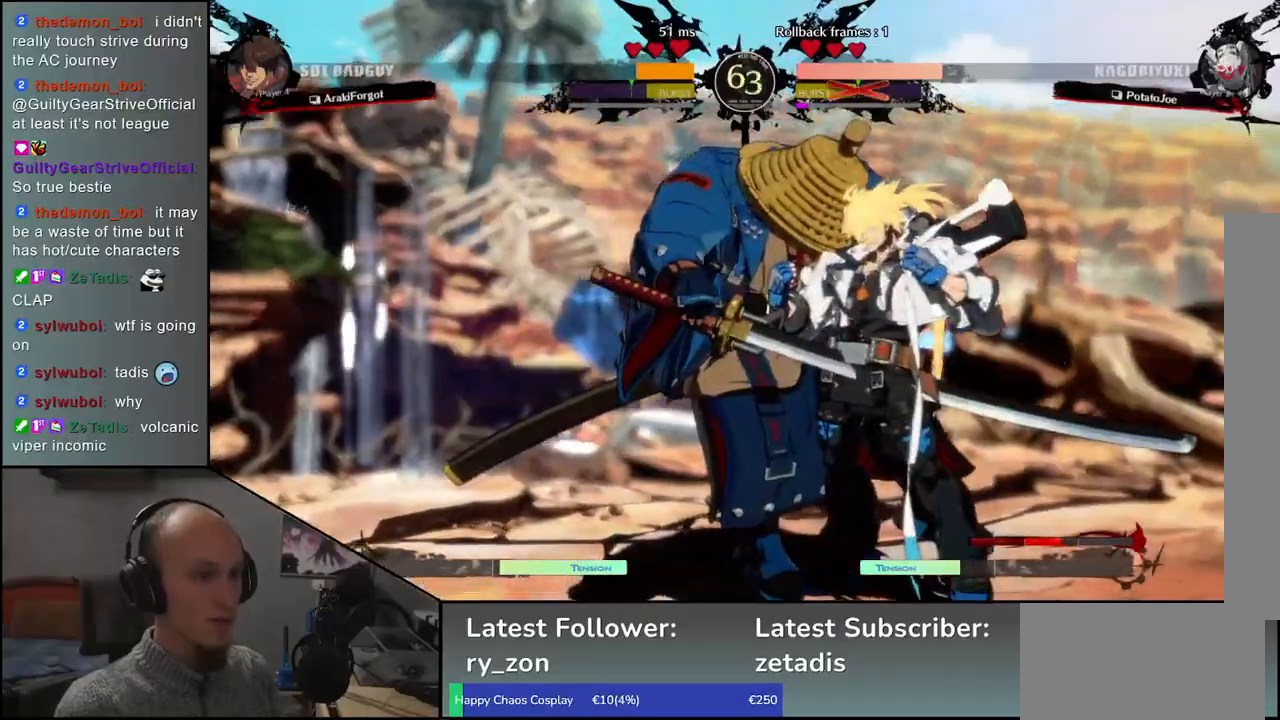
{"buttons": [], "left_stick": "left", "events": []}